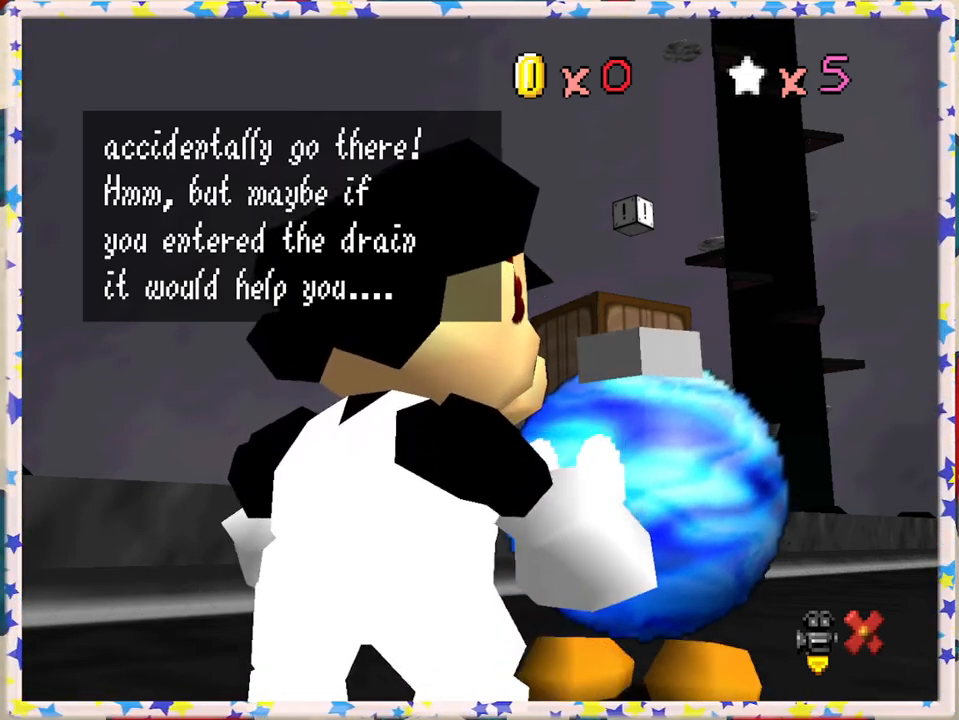
Gameplay with a controller (Nintendo layout); each line is a JSON object with the inputs held at the frame after it. "events" lists button and stick changes between this image and that frame as [ms after this image, input, new state], when the widget could be followed in between. Not read: L3 R3.
{"buttons": [], "left_stick": "center", "events": [[33, "A", "down"], [217, "A", "up"]]}
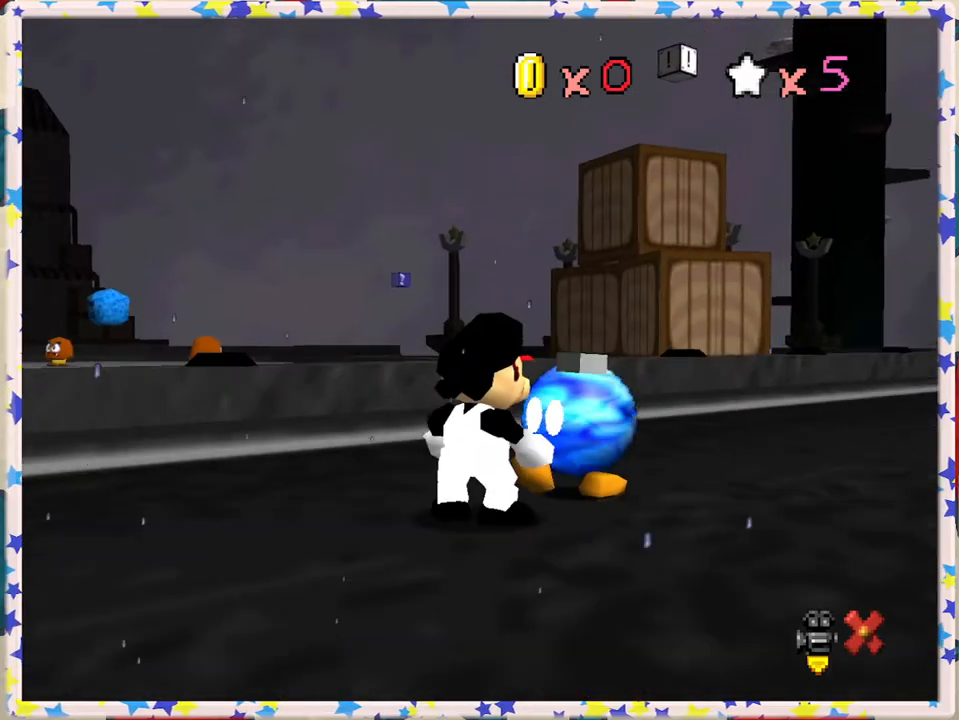
{"buttons": [], "left_stick": "left", "events": [[250, "left_stick", "up-left"], [467, "left_stick", "left"]]}
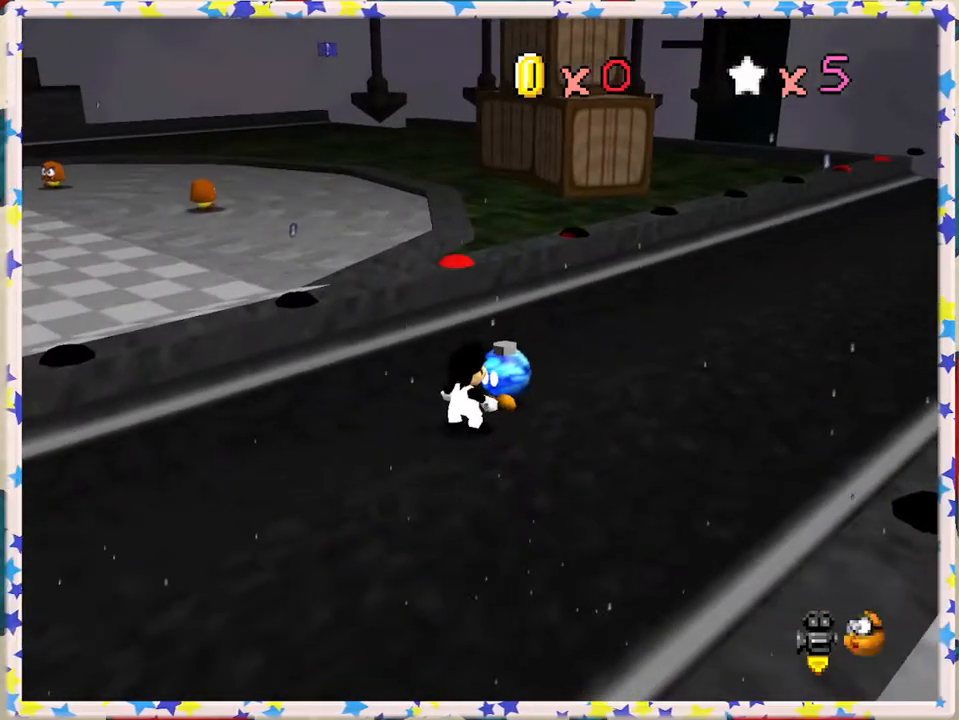
{"buttons": [], "left_stick": "left", "events": []}
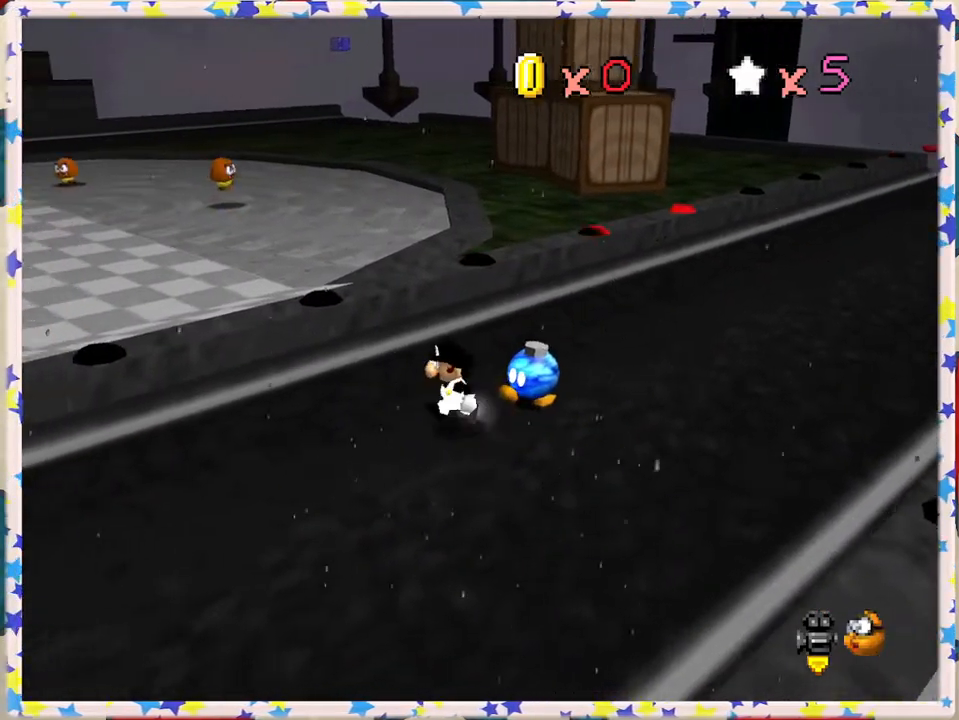
{"buttons": [], "left_stick": "up", "events": [[133, "C_RIGHT", "down"], [233, "C_RIGHT", "up"], [433, "left_stick", "up"]]}
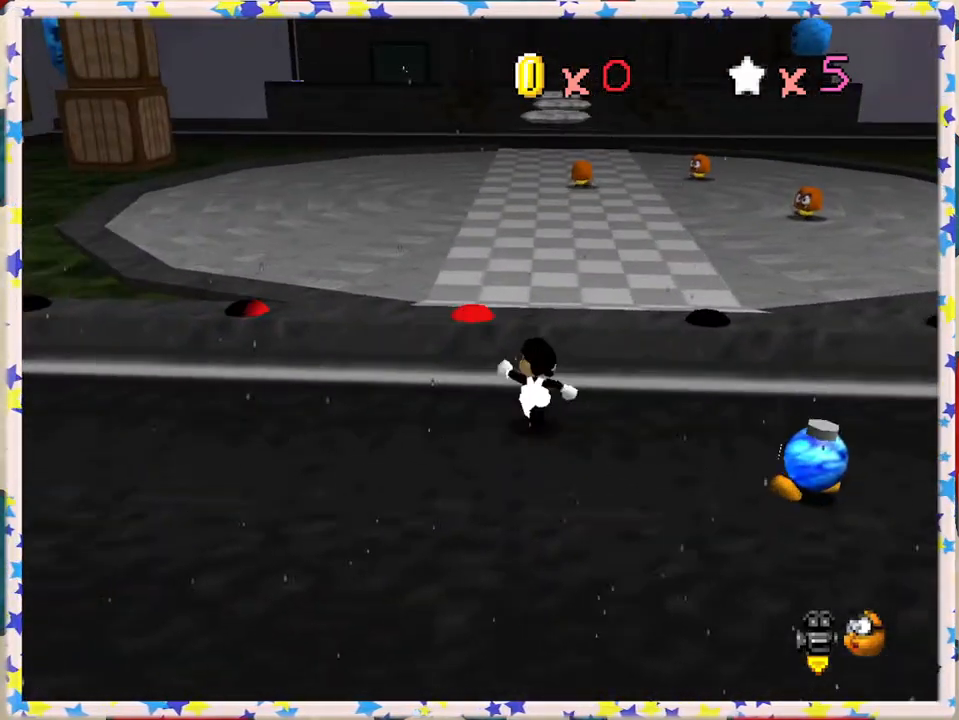
{"buttons": [], "left_stick": "up", "events": [[150, "A", "down"], [333, "A", "up"]]}
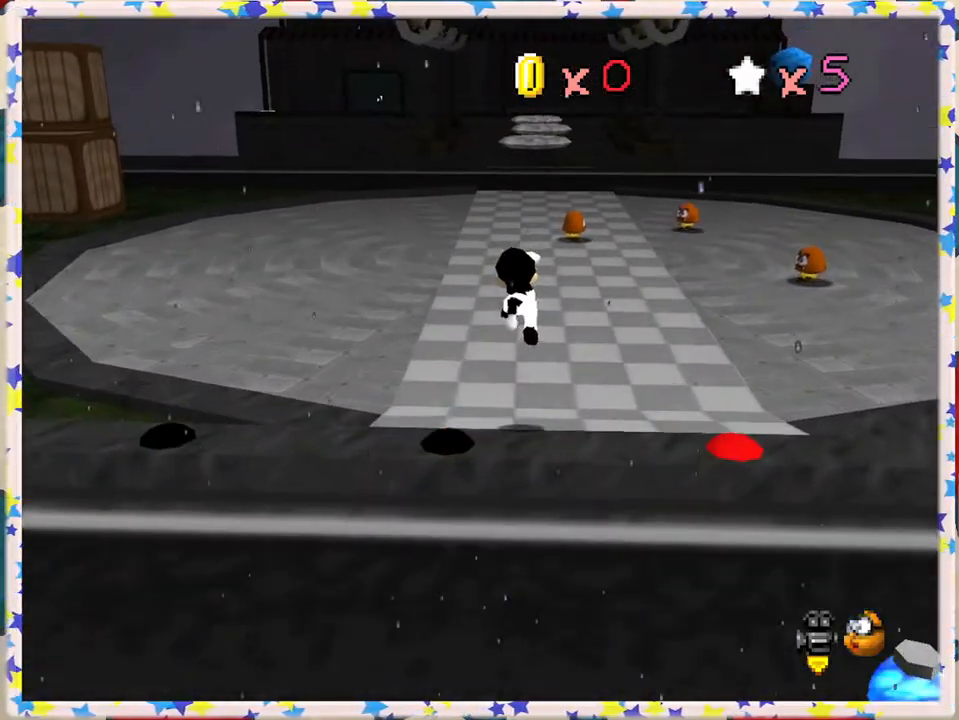
{"buttons": ["C_LEFT"], "left_stick": "center", "events": [[167, "C_LEFT", "down"], [250, "left_stick", "center"], [317, "C_LEFT", "up"], [400, "C_LEFT", "down"]]}
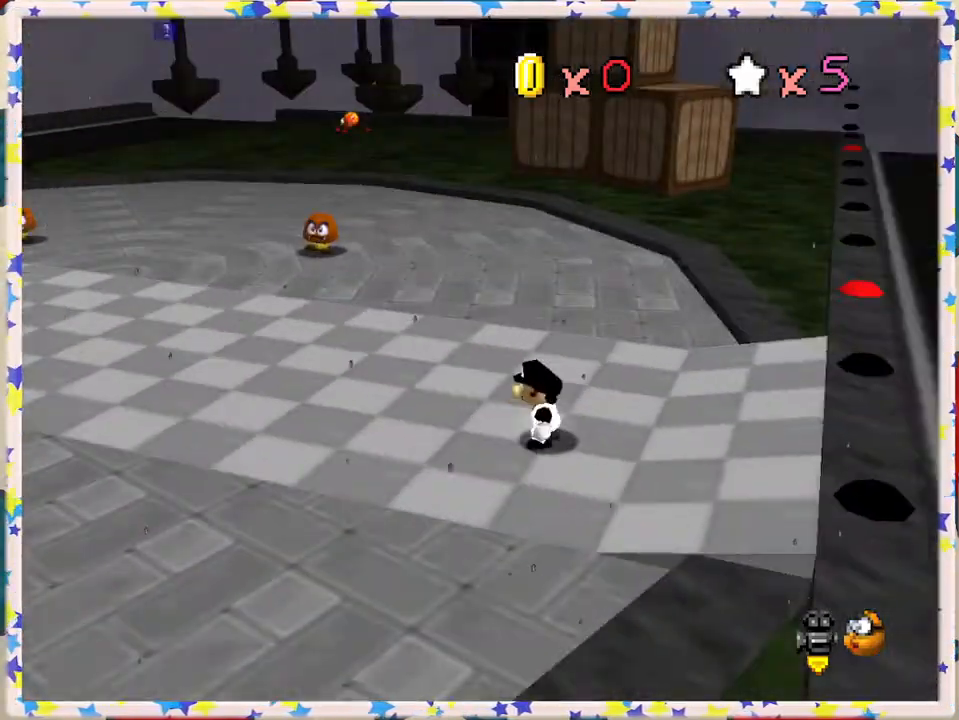
{"buttons": [], "left_stick": "right", "events": [[50, "C_LEFT", "up"], [183, "C_LEFT", "down"], [183, "left_stick", "right"], [300, "C_LEFT", "up"]]}
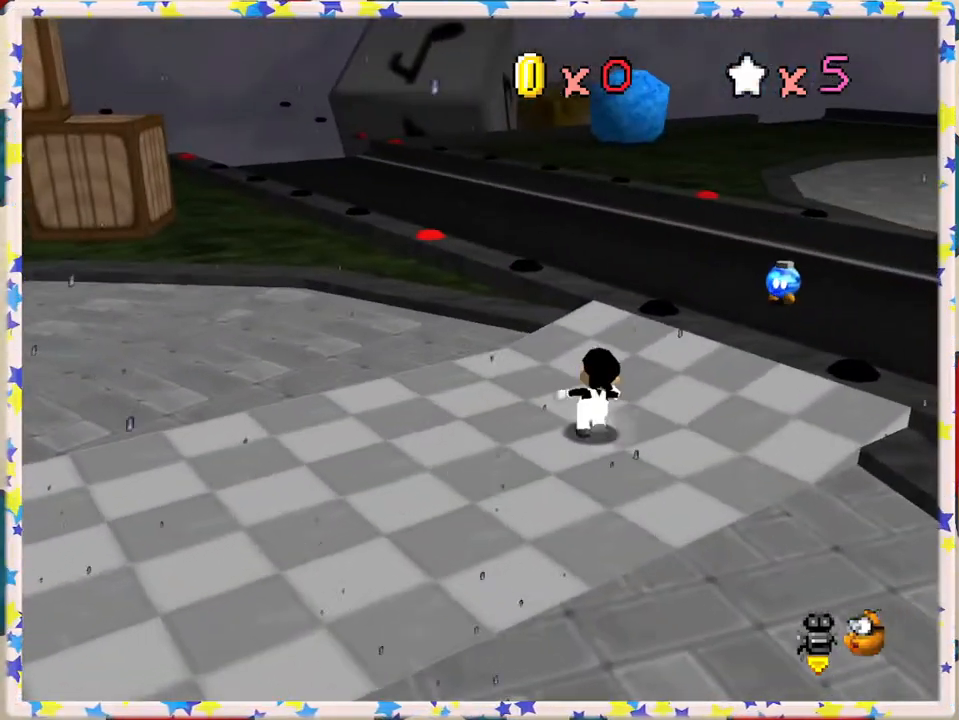
{"buttons": [], "left_stick": "up-right", "events": [[50, "left_stick", "up-right"]]}
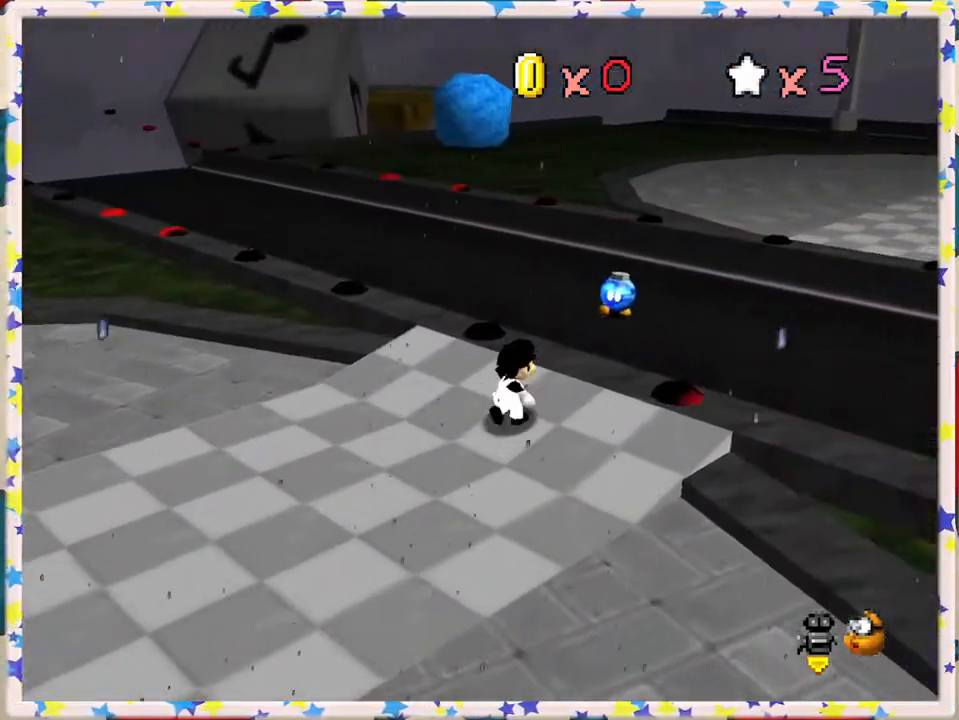
{"buttons": [], "left_stick": "up-right", "events": []}
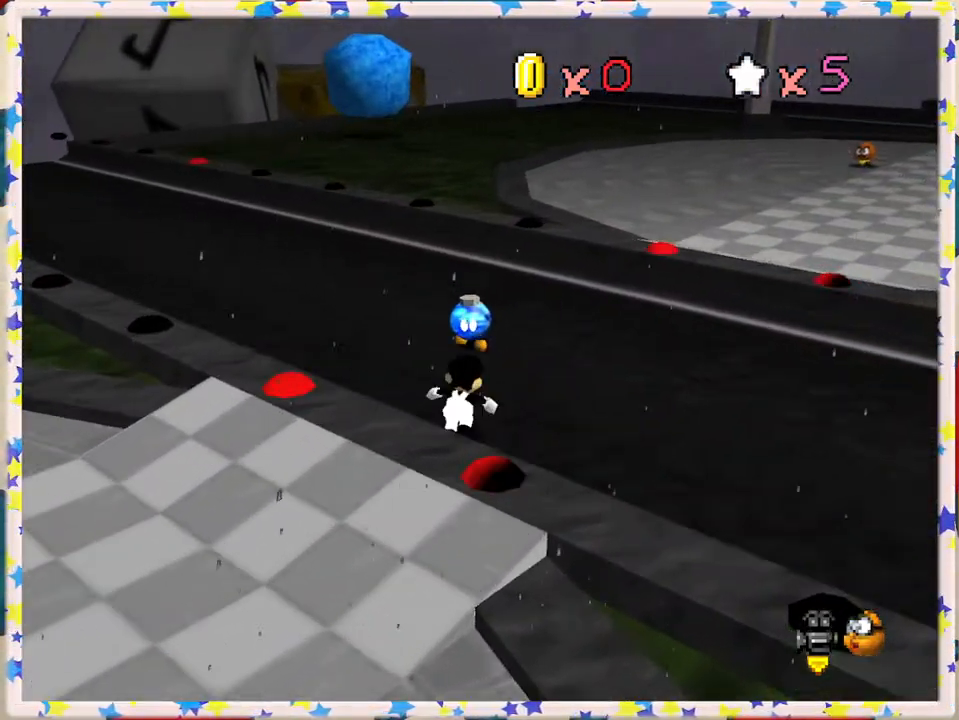
{"buttons": [], "left_stick": "up", "events": [[117, "left_stick", "center"], [483, "left_stick", "up"]]}
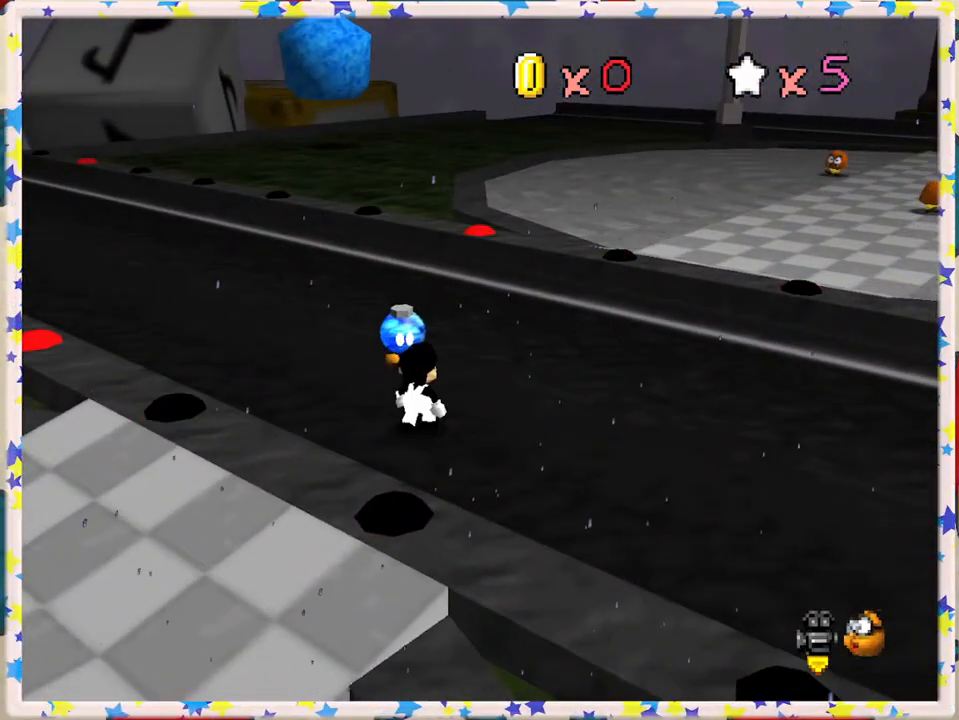
{"buttons": [], "left_stick": "center", "events": [[200, "left_stick", "center"], [233, "C_LEFT", "down"], [333, "C_LEFT", "up"]]}
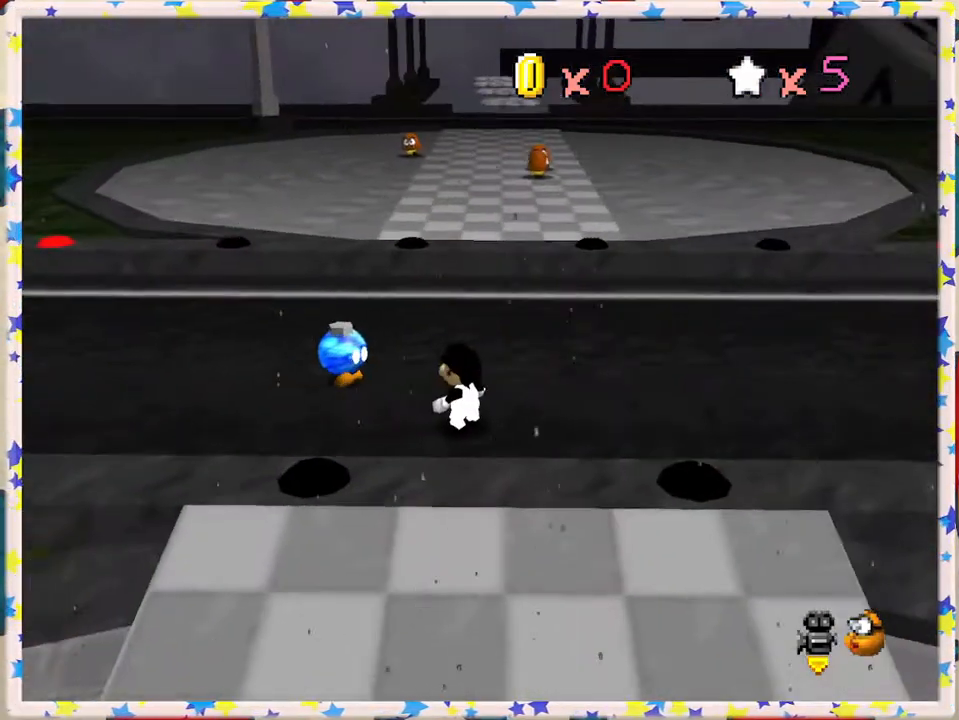
{"buttons": [], "left_stick": "center", "events": []}
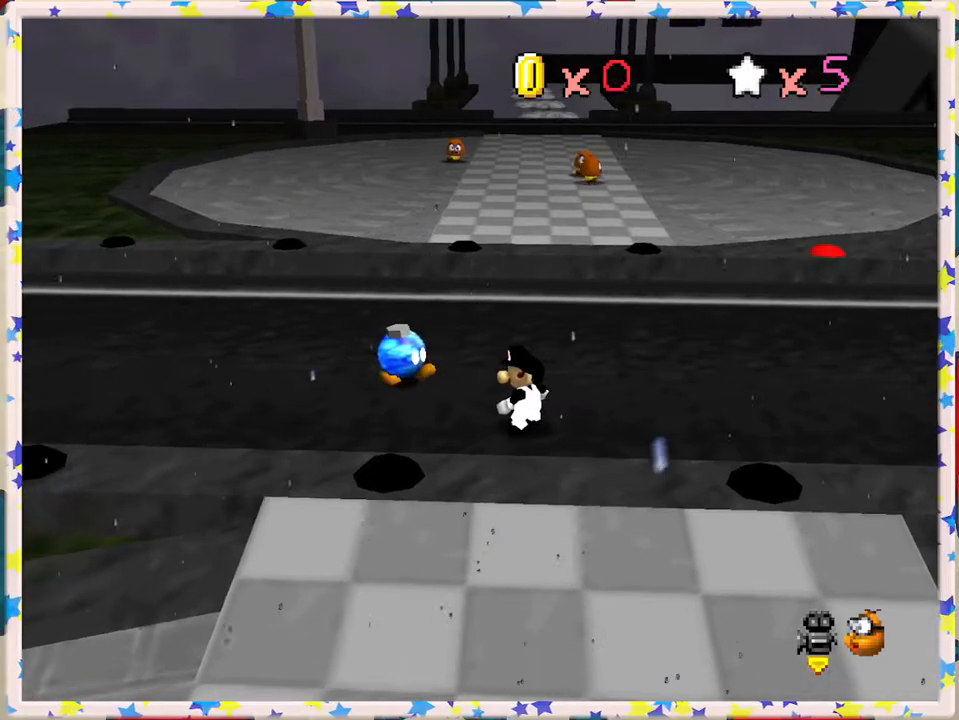
{"buttons": [], "left_stick": "center", "events": [[367, "C_RIGHT", "down"], [467, "C_RIGHT", "up"]]}
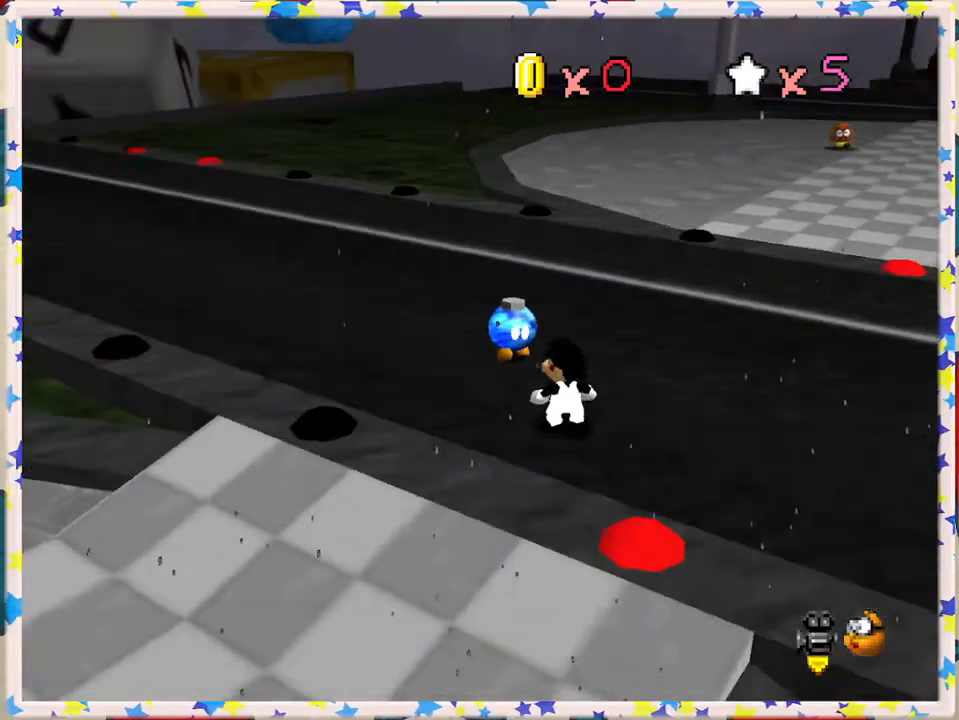
{"buttons": ["C_LEFT"], "left_stick": "right", "events": [[450, "left_stick", "right"], [483, "C_LEFT", "down"]]}
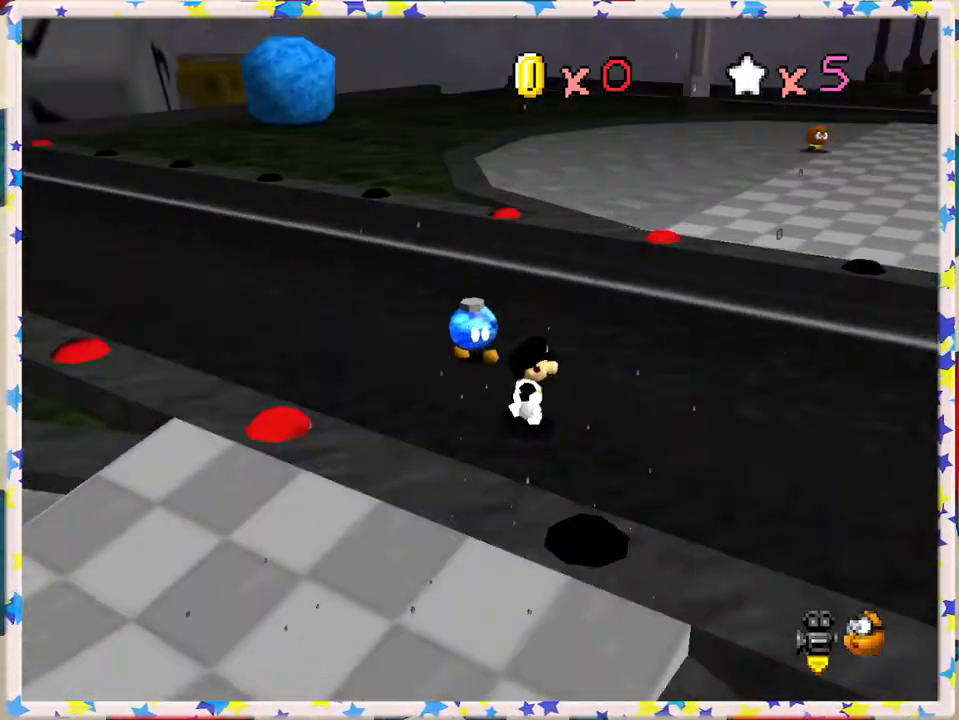
{"buttons": [], "left_stick": "up", "events": [[83, "C_LEFT", "up"], [150, "left_stick", "up-right"], [267, "left_stick", "up"]]}
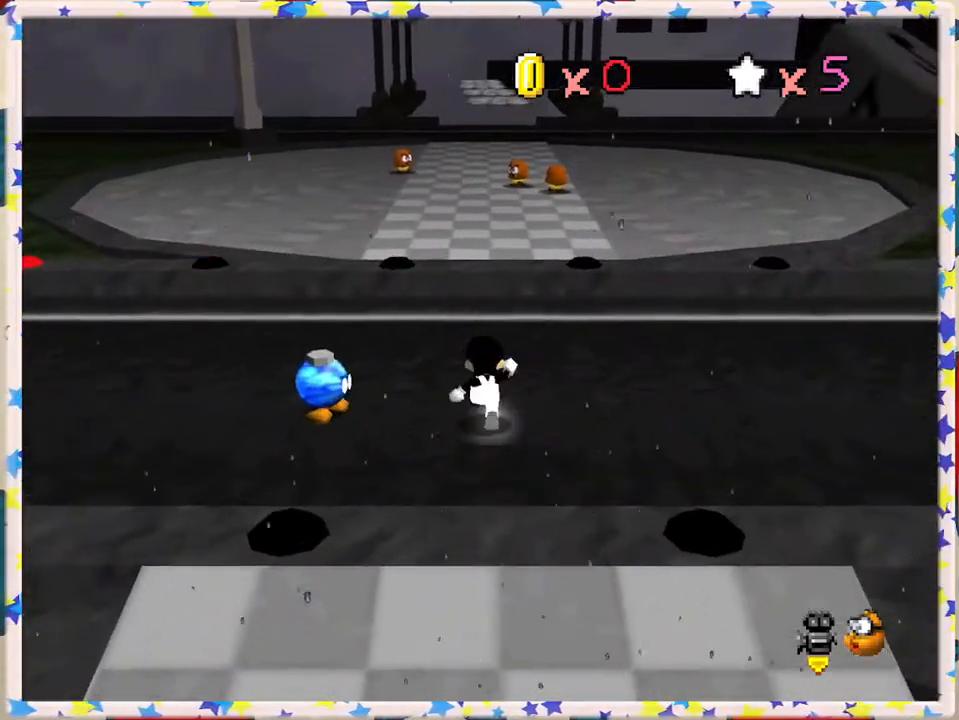
{"buttons": [], "left_stick": "up-right", "events": [[200, "C_RIGHT", "down"], [333, "C_RIGHT", "up"], [383, "left_stick", "up-right"]]}
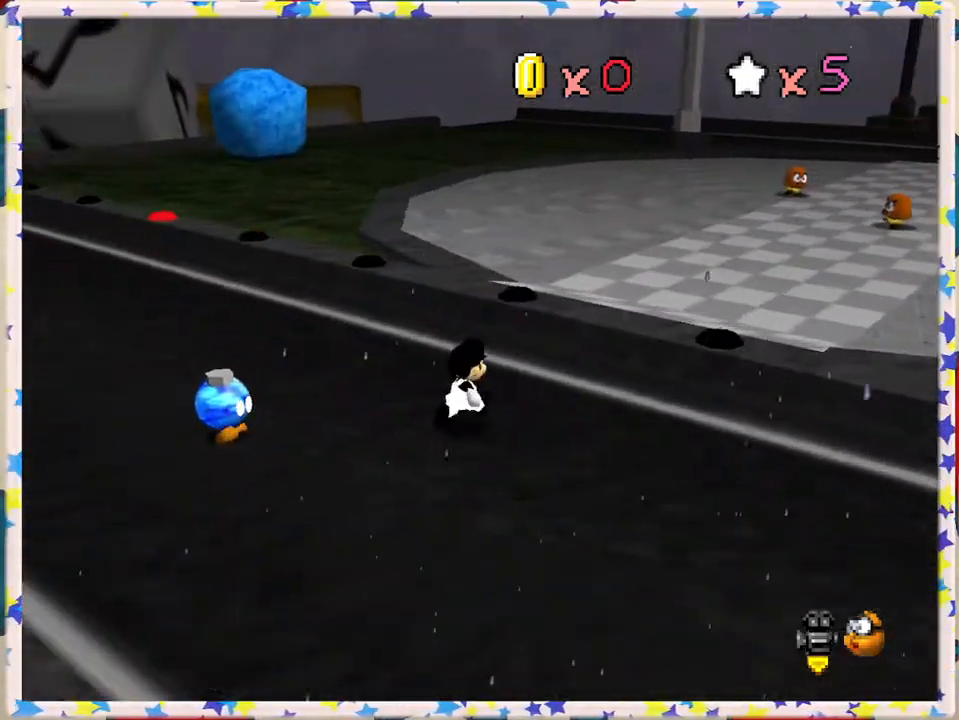
{"buttons": [], "left_stick": "up", "events": [[167, "Z", "down"], [217, "A", "down"], [367, "left_stick", "up"], [383, "A", "up"], [450, "Z", "up"]]}
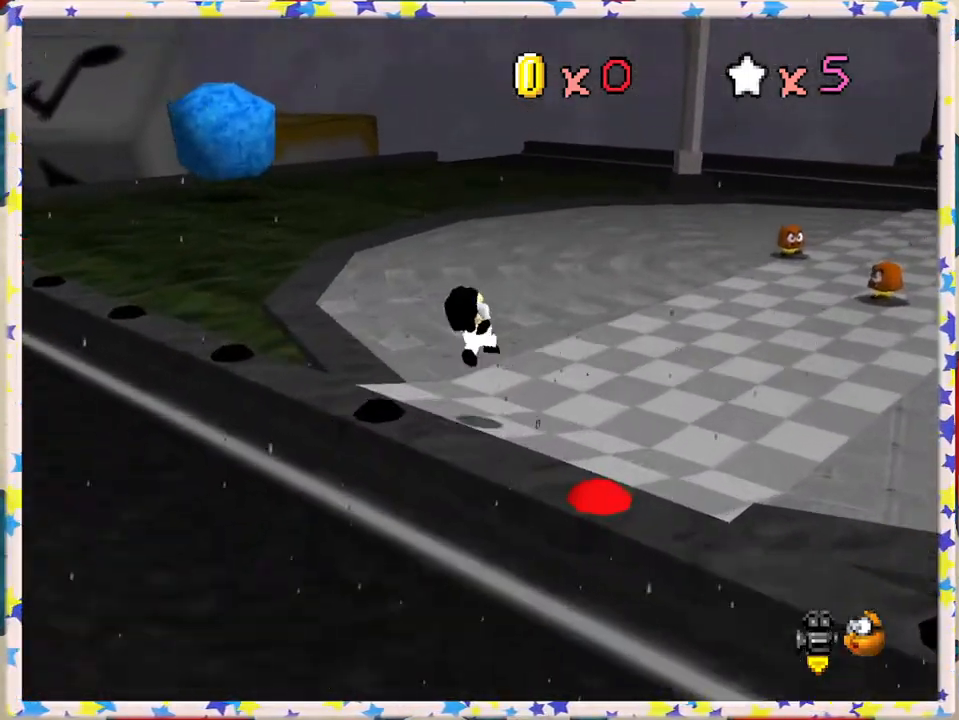
{"buttons": [], "left_stick": "left", "events": [[233, "left_stick", "up-left"], [383, "left_stick", "left"]]}
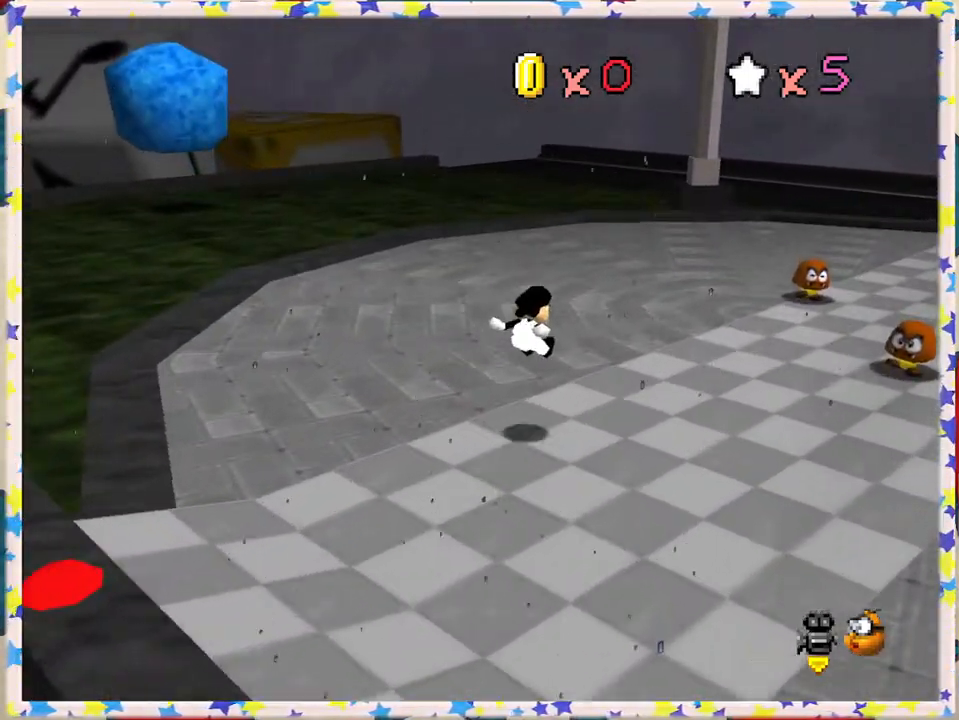
{"buttons": [], "left_stick": "up", "events": [[83, "left_stick", "up-left"], [233, "left_stick", "up"]]}
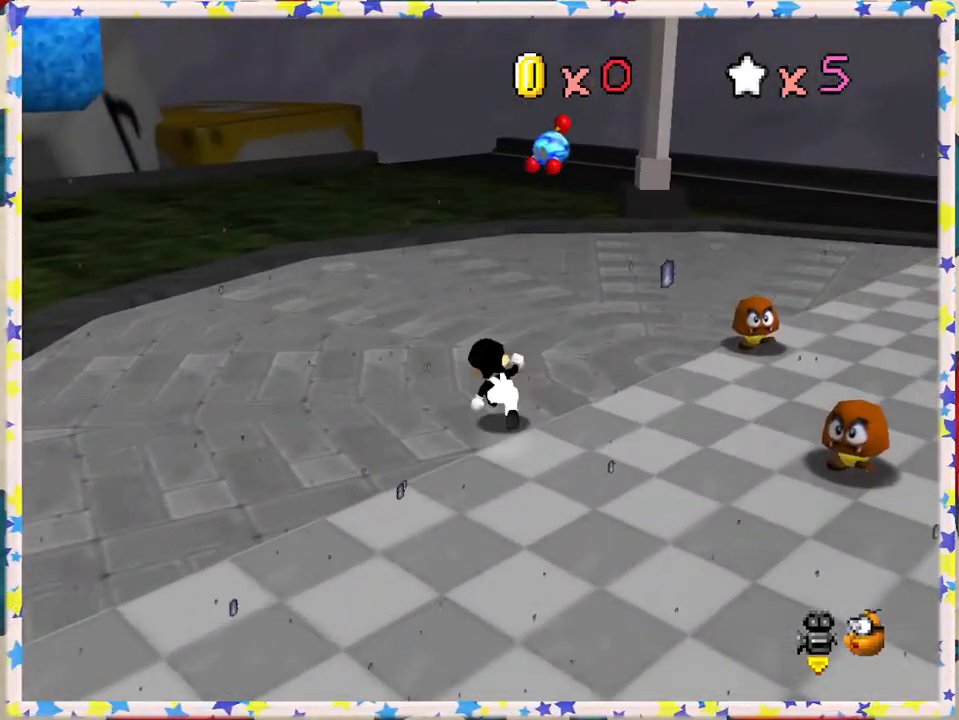
{"buttons": [], "left_stick": "up-left", "events": [[400, "left_stick", "up-left"]]}
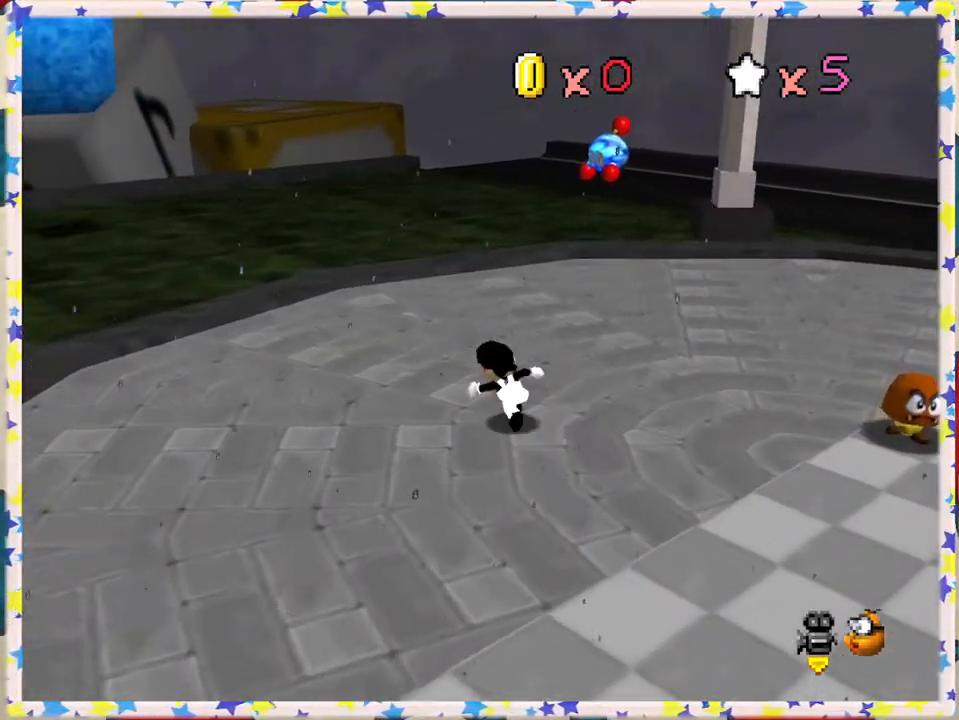
{"buttons": [], "left_stick": "up", "events": [[183, "C_RIGHT", "down"], [233, "left_stick", "up"], [267, "C_RIGHT", "up"]]}
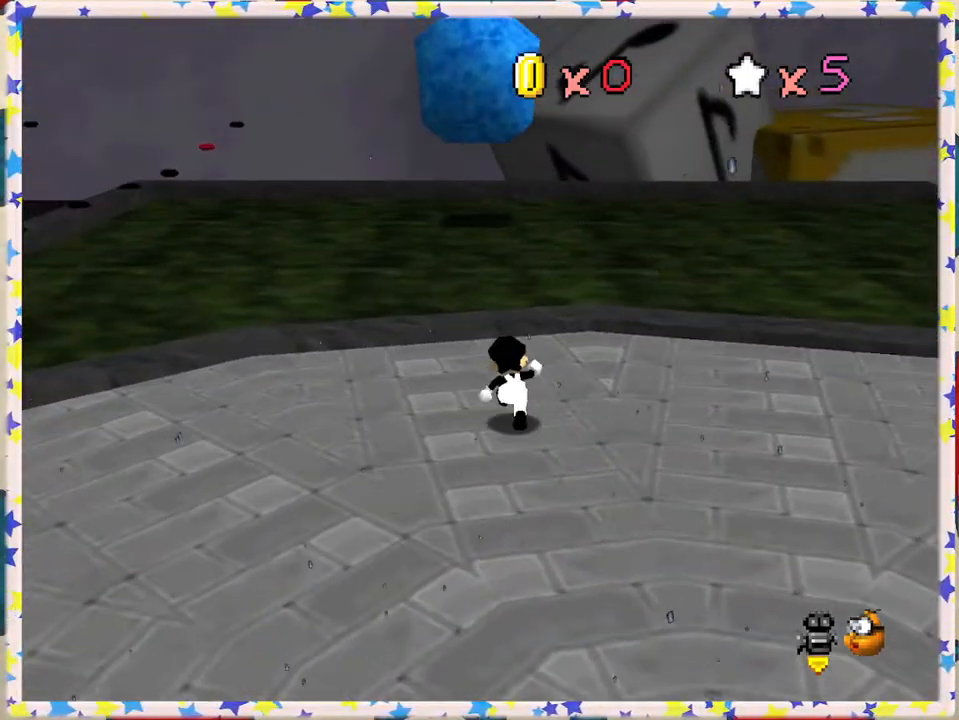
{"buttons": [], "left_stick": "up", "events": [[317, "A", "down"], [383, "A", "up"]]}
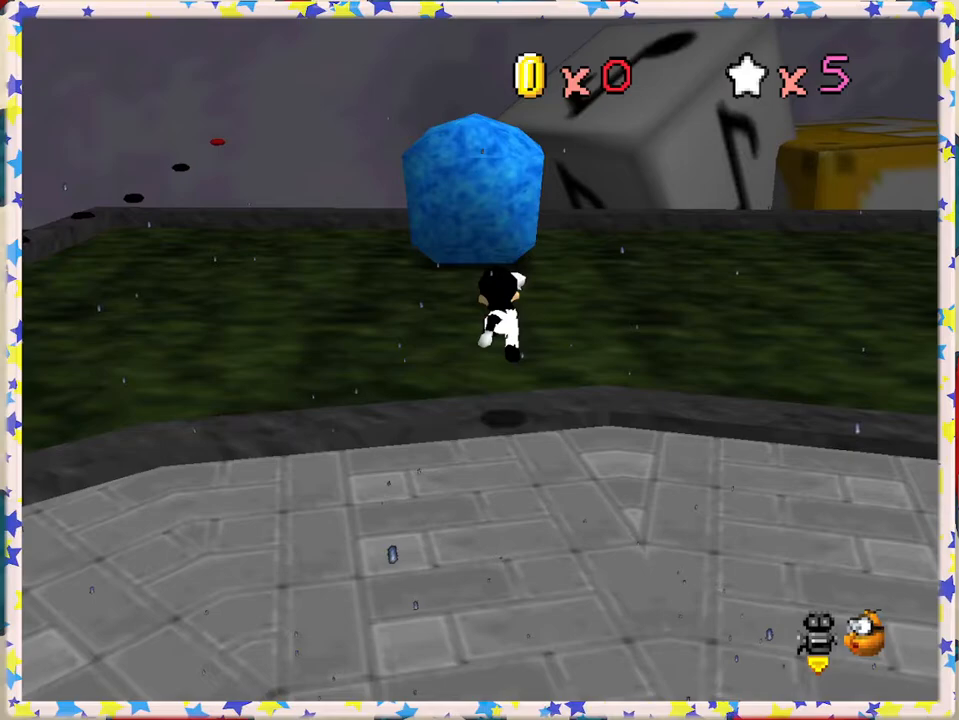
{"buttons": [], "left_stick": "up-right", "events": [[450, "left_stick", "up-right"]]}
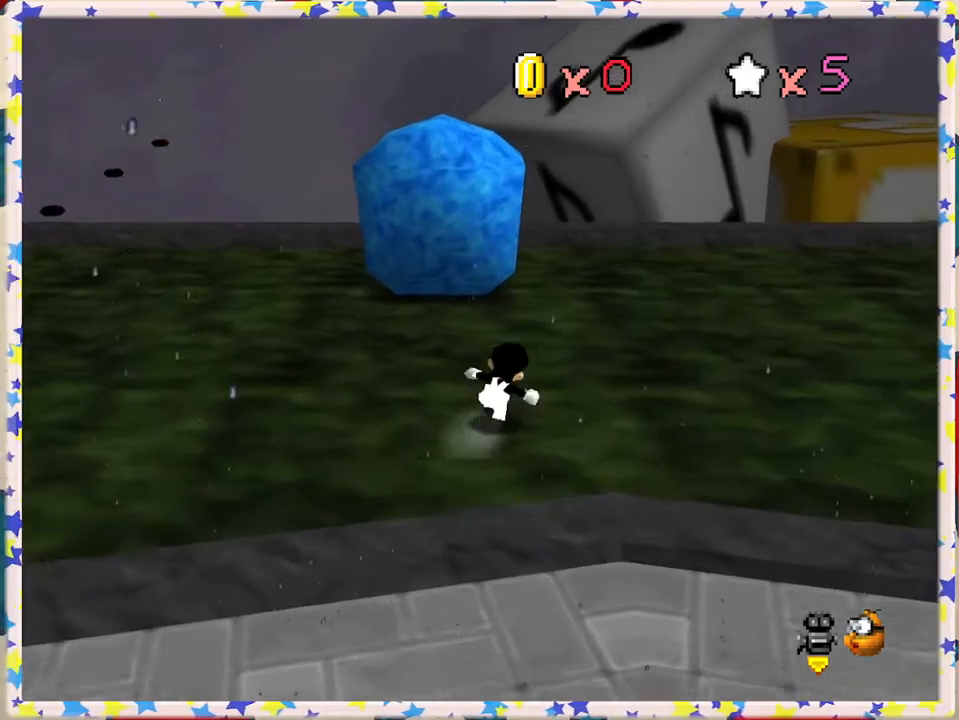
{"buttons": [], "left_stick": "up-right", "events": [[350, "C_LEFT", "down"], [467, "C_LEFT", "up"]]}
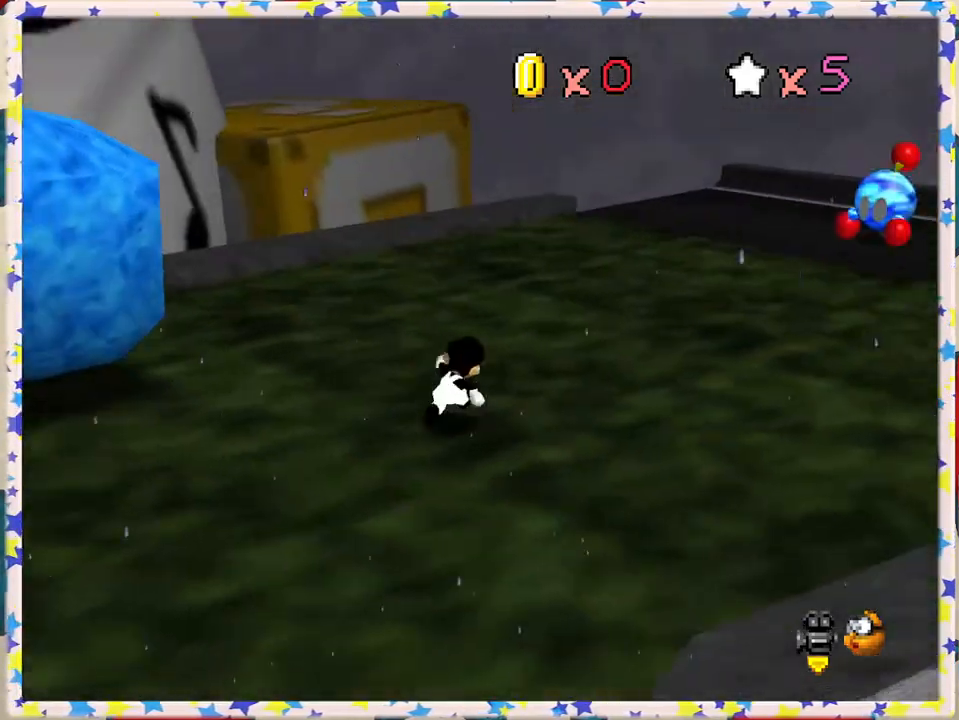
{"buttons": [], "left_stick": "up", "events": [[250, "left_stick", "up"]]}
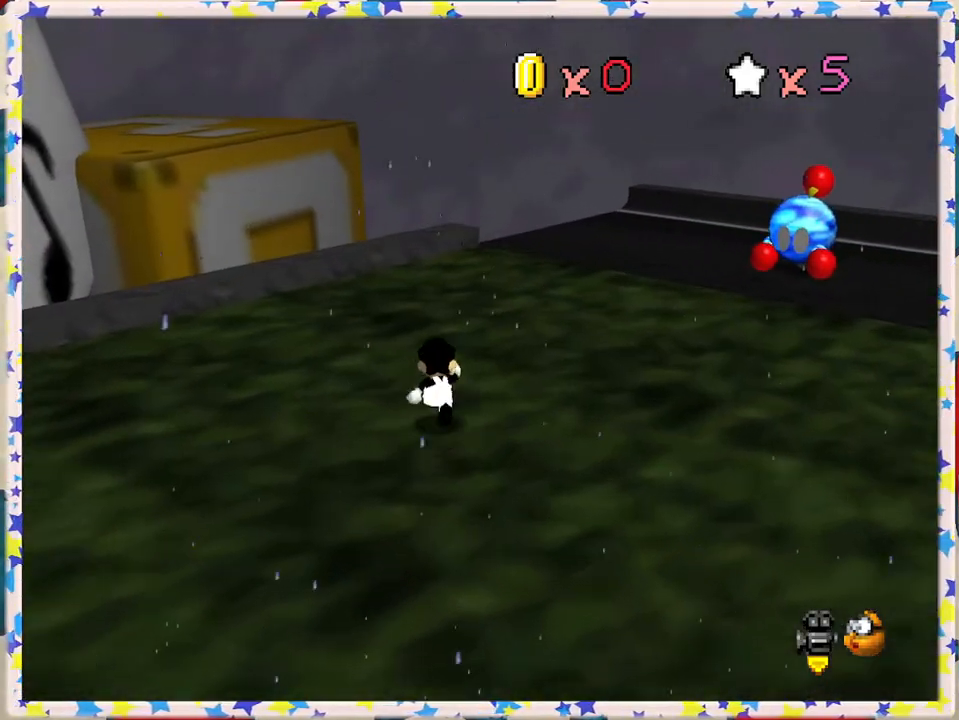
{"buttons": [], "left_stick": "up", "events": []}
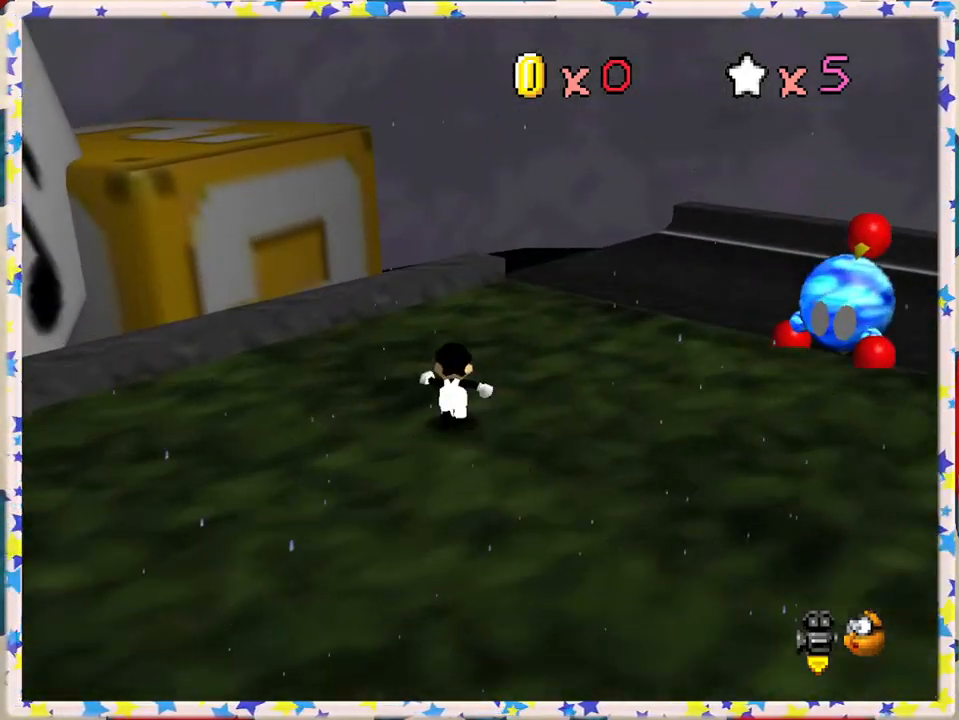
{"buttons": [], "left_stick": "up-right", "events": [[317, "left_stick", "up-right"], [383, "C_RIGHT", "down"], [450, "C_RIGHT", "up"]]}